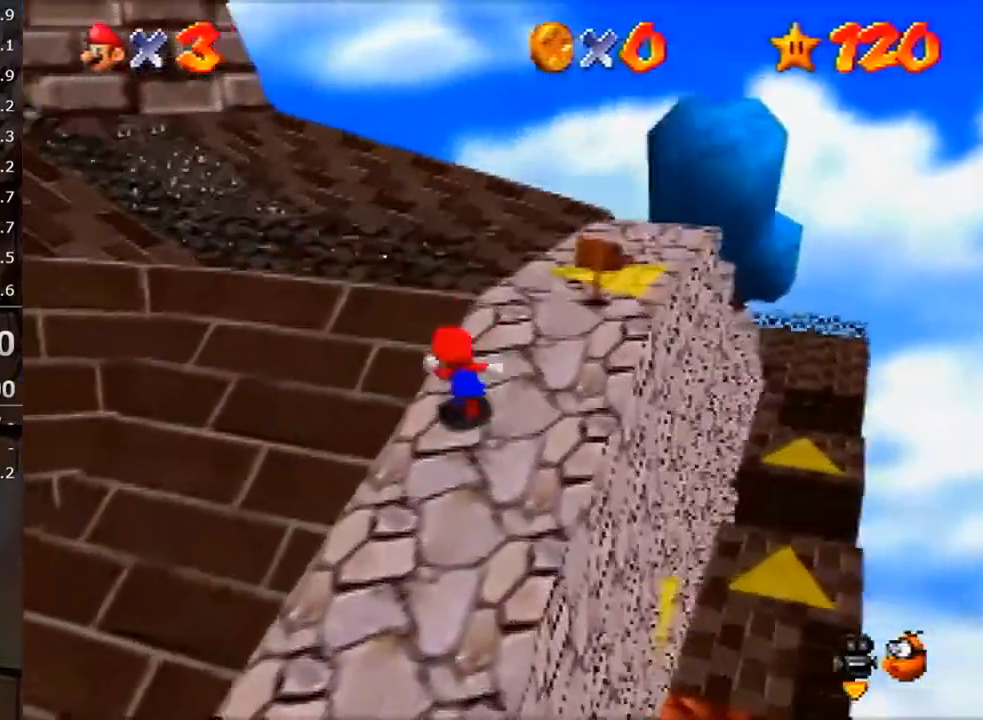
Gameplay with a controller (Nintendo layout); each line is a JSON object with the inputs held at the frame after it. "events" lists button and stick changes between this image and that frame as [ms after this image, input, new state], when the widget could be followed in between. Not read: L3 R3 Z.
{"buttons": [], "left_stick": "up-left", "events": [[333, "A", "up"], [333, "B", "up"]]}
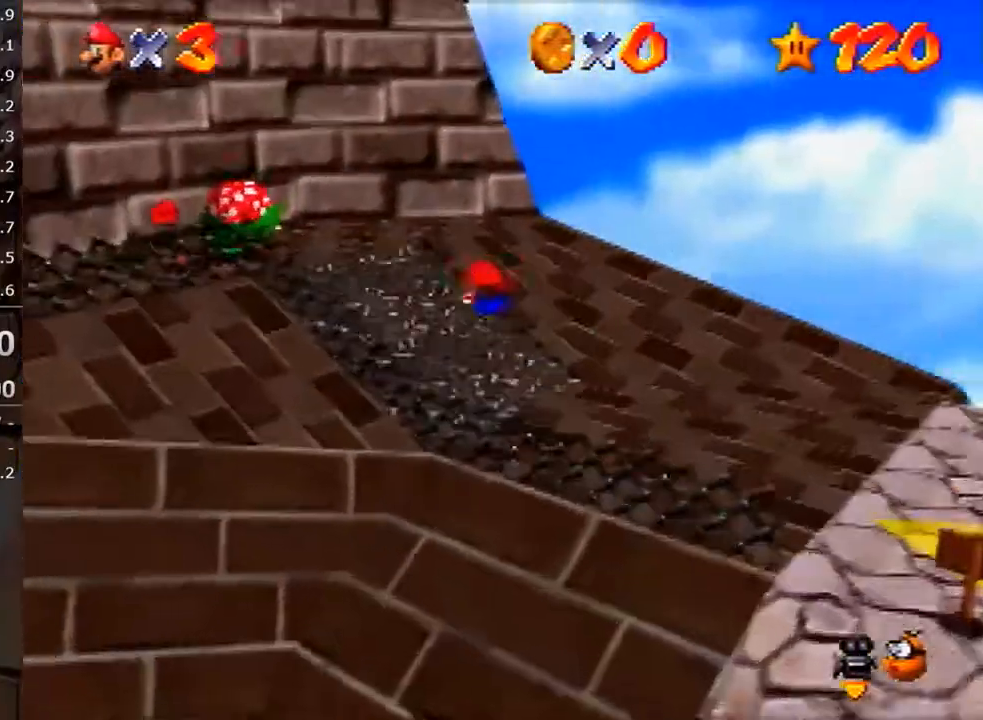
{"buttons": [], "left_stick": "up-left", "events": [[267, "A", "down"], [267, "B", "down"], [300, "B", "up"], [367, "A", "up"]]}
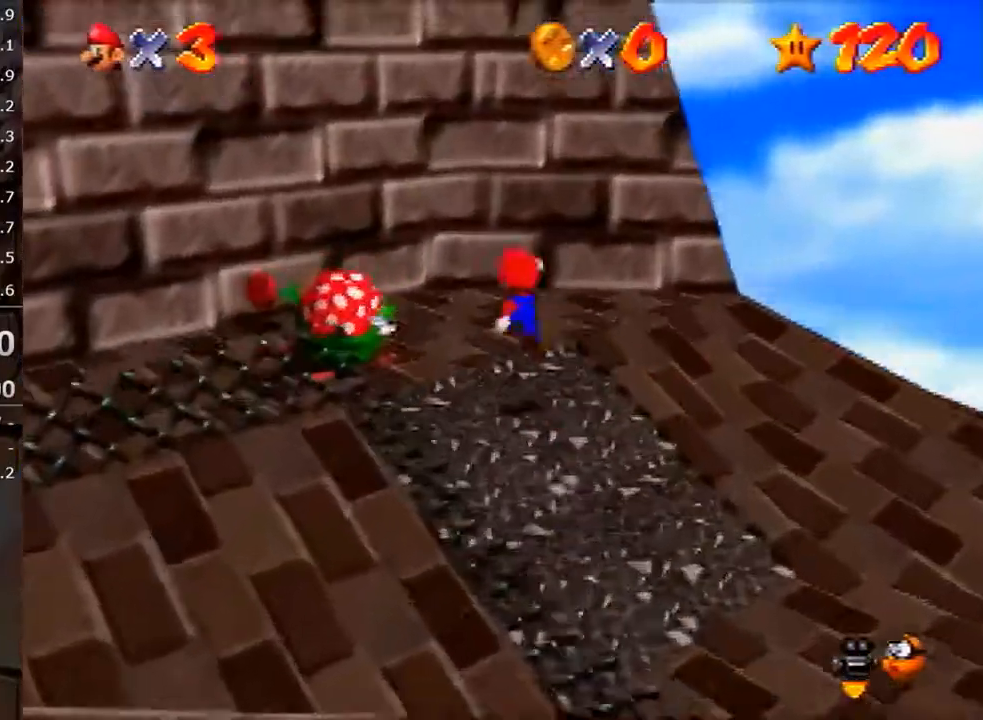
{"buttons": [], "left_stick": "up-right", "events": [[33, "left_stick", "center"], [267, "left_stick", "up"], [367, "left_stick", "up-right"]]}
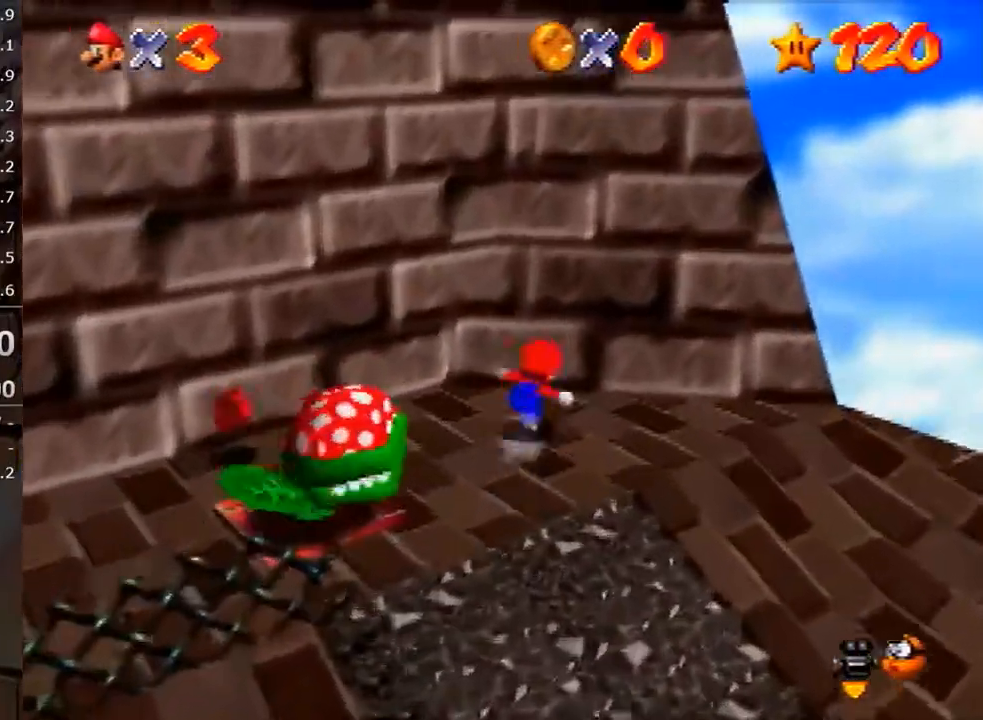
{"buttons": ["A"], "left_stick": "up-left", "events": [[100, "left_stick", "down"], [267, "A", "down"], [267, "left_stick", "up-left"]]}
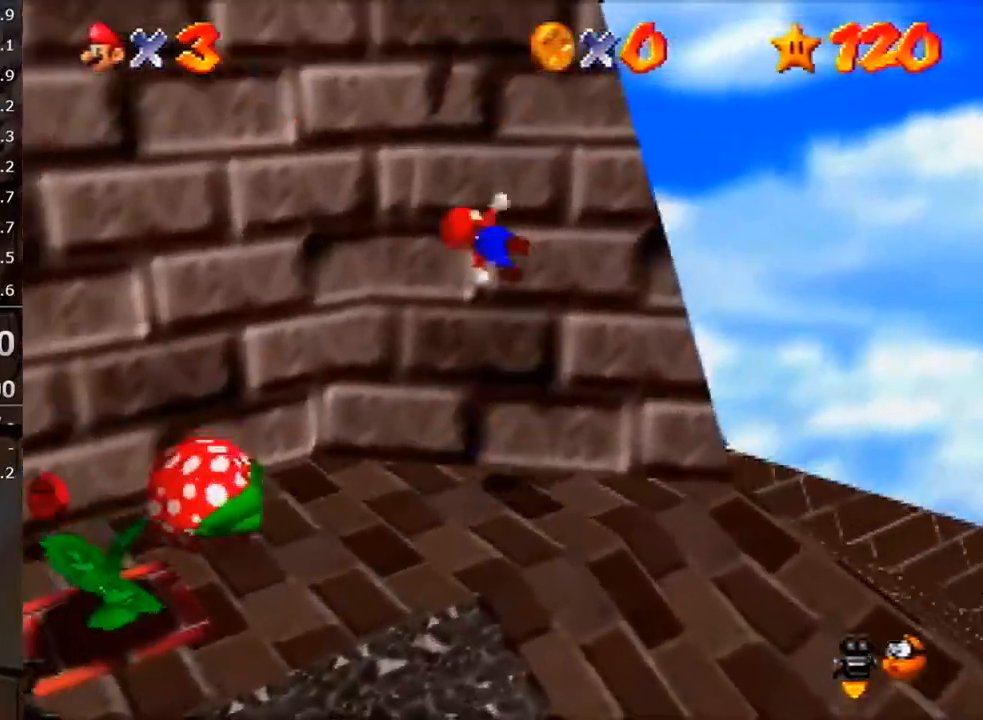
{"buttons": ["A", "B"], "left_stick": "up-right", "events": [[133, "A", "up"], [367, "A", "down"], [367, "B", "down"], [367, "left_stick", "up-right"]]}
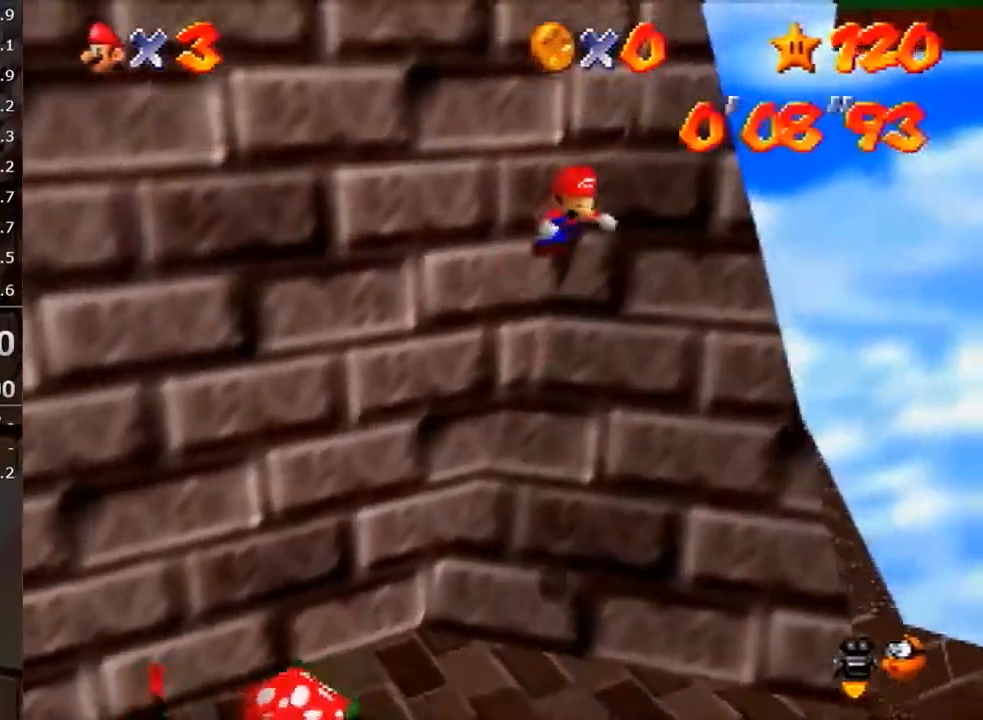
{"buttons": ["A"], "left_stick": "up-right", "events": [[167, "B", "up"], [333, "A", "up"], [500, "A", "down"]]}
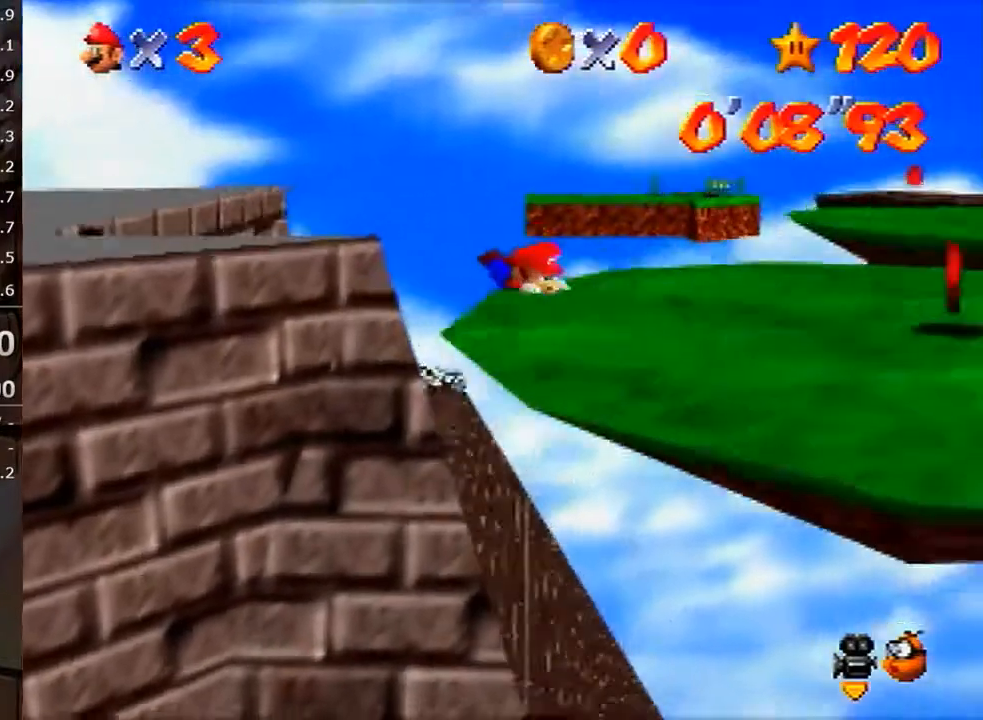
{"buttons": [], "left_stick": "down", "events": [[133, "A", "up"], [233, "C_RIGHT", "down"], [233, "left_stick", "right"], [333, "C_RIGHT", "up"], [367, "left_stick", "down-right"], [500, "left_stick", "down"]]}
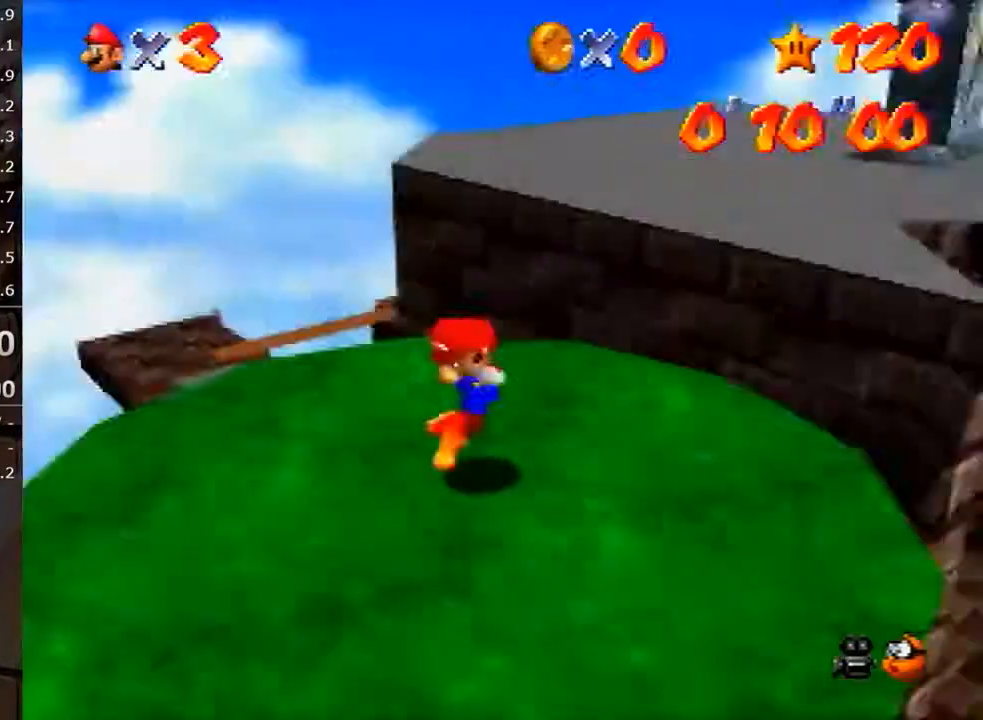
{"buttons": [], "left_stick": "center", "events": [[167, "left_stick", "center"]]}
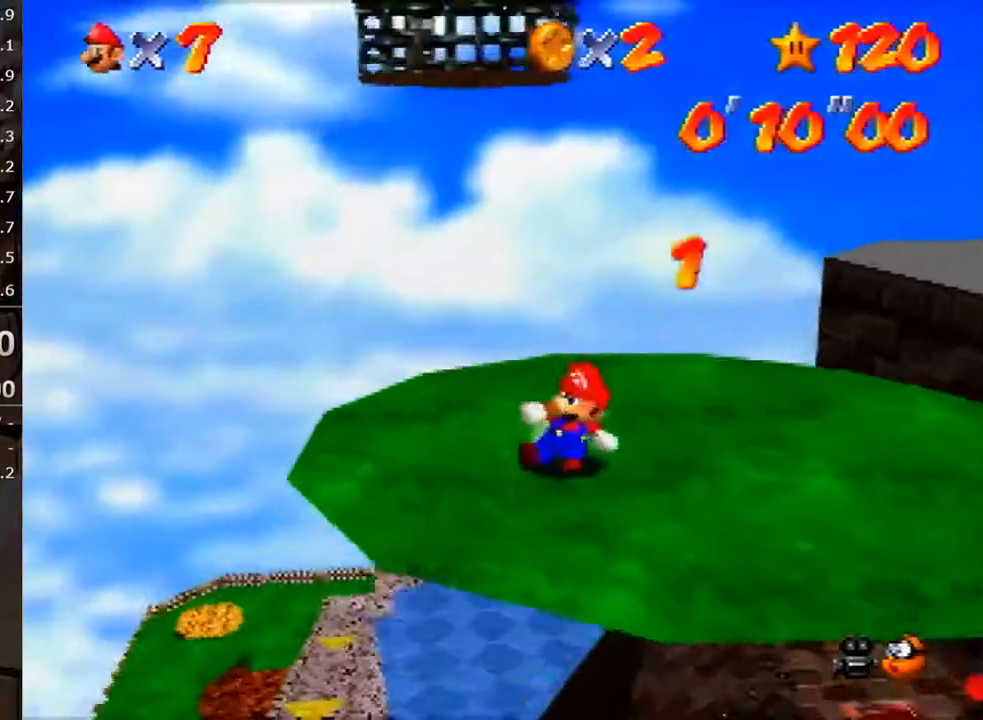
{"buttons": [], "left_stick": "center", "events": []}
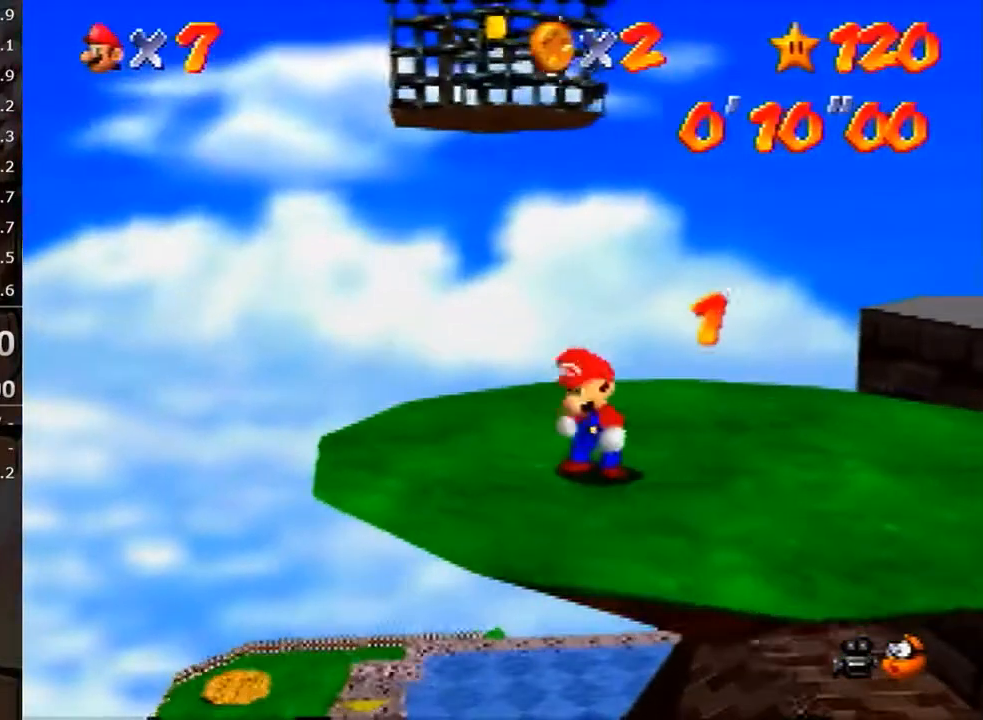
{"buttons": [], "left_stick": "up", "events": [[200, "A", "down"], [200, "left_stick", "up"], [333, "A", "up"]]}
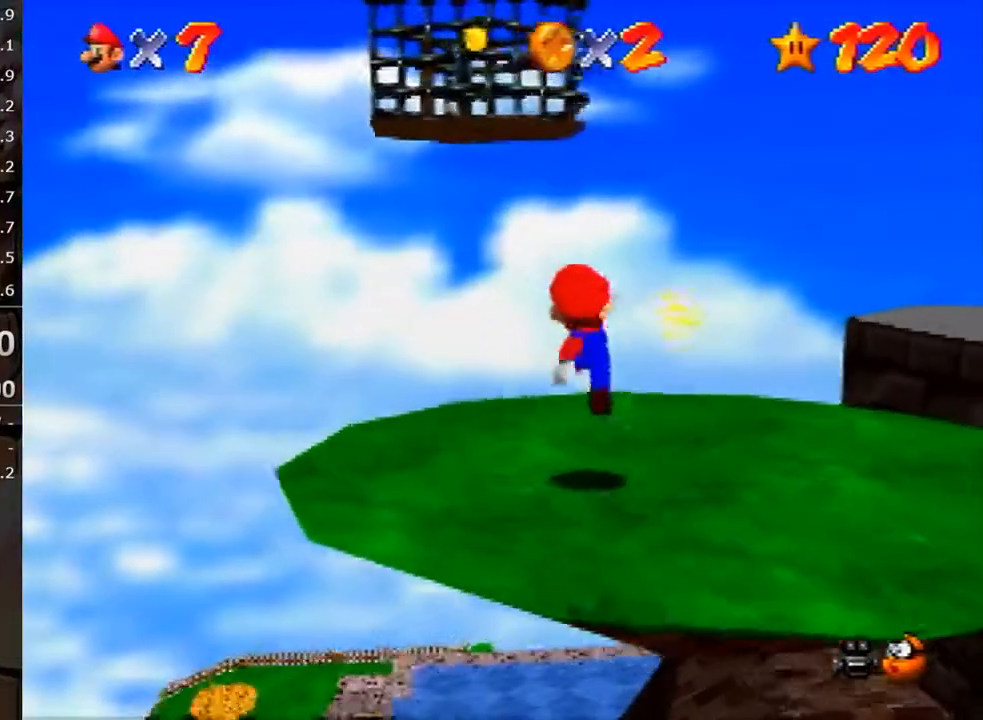
{"buttons": [], "left_stick": "up", "events": []}
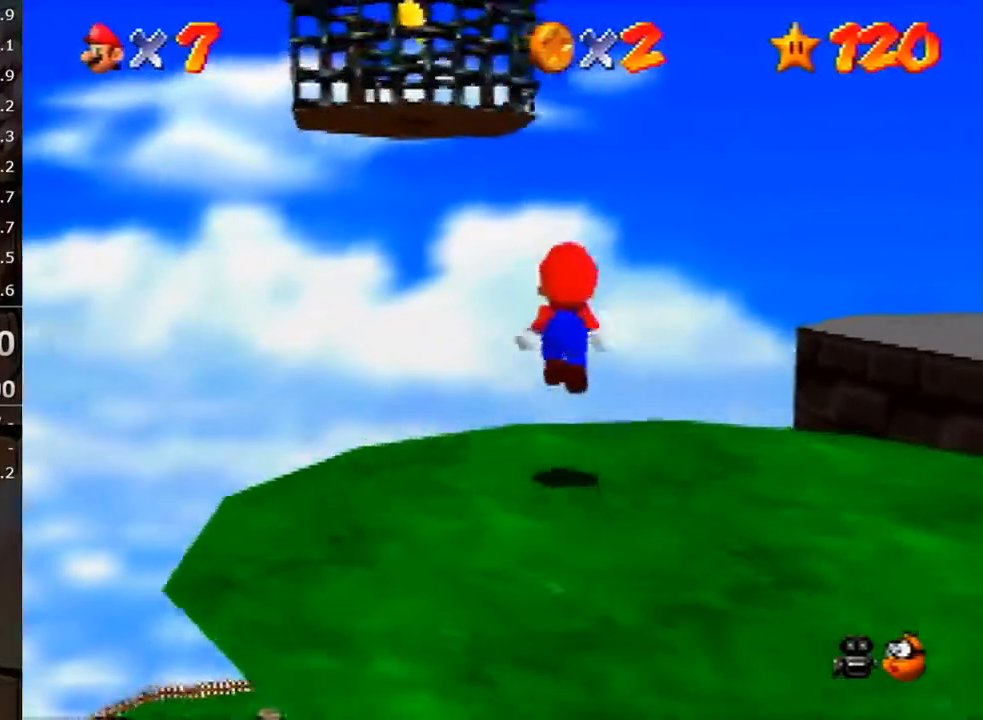
{"buttons": ["A"], "left_stick": "center", "events": [[133, "A", "down"], [300, "left_stick", "center"]]}
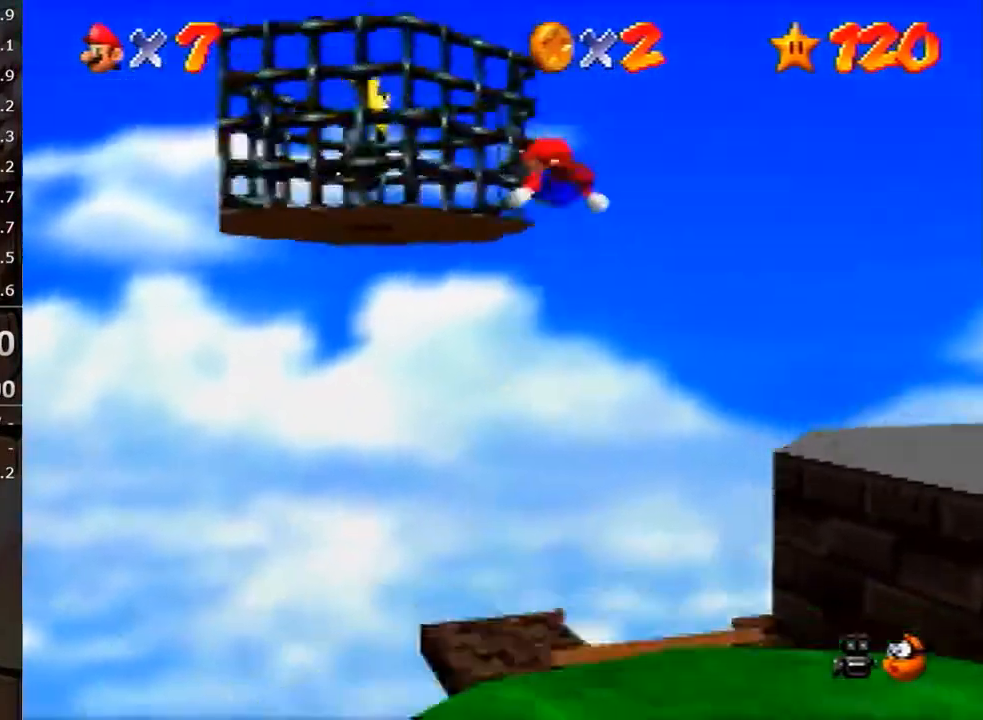
{"buttons": ["A"], "left_stick": "left", "events": [[67, "A", "up"], [200, "left_stick", "left"], [267, "A", "down"]]}
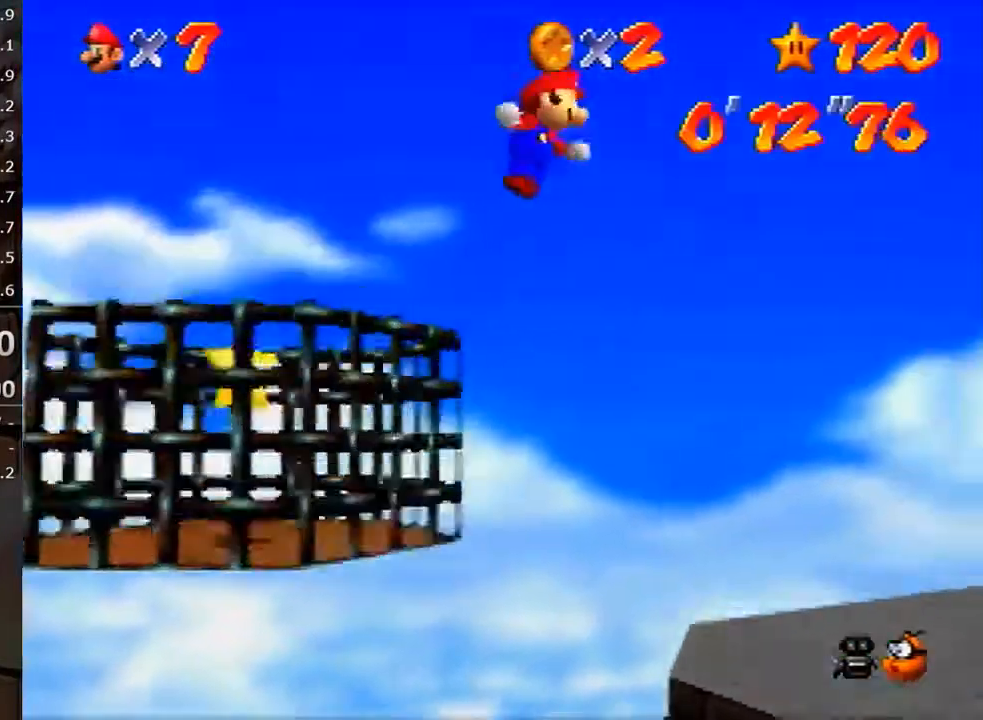
{"buttons": ["A"], "left_stick": "left", "events": []}
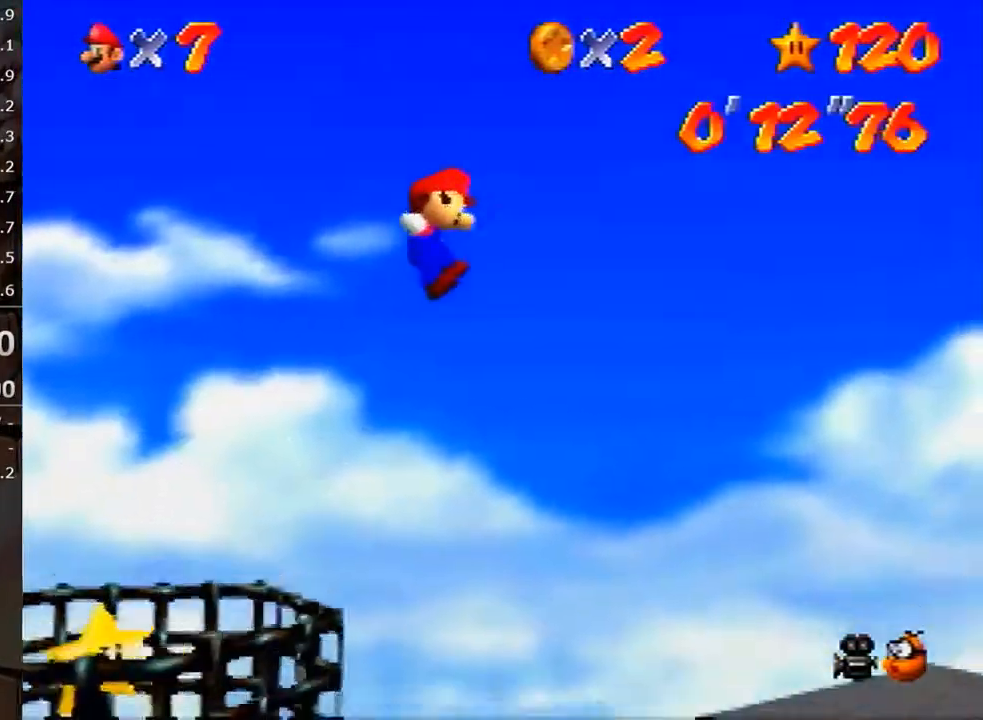
{"buttons": [], "left_stick": "center", "events": [[400, "A", "up"], [433, "left_stick", "center"]]}
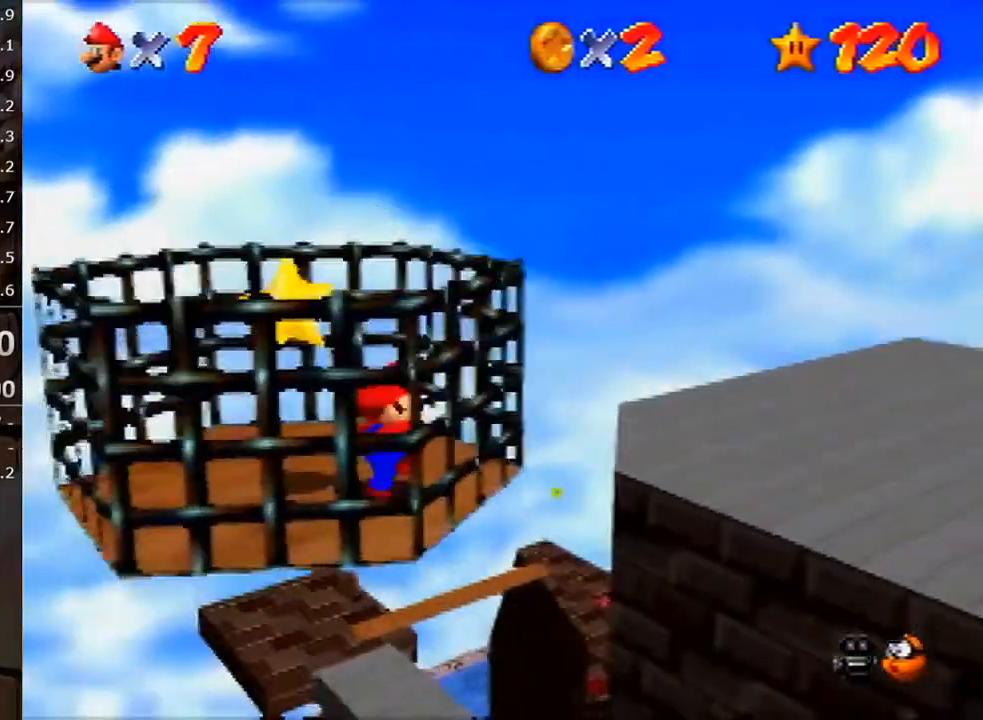
{"buttons": [], "left_stick": "center", "events": [[100, "A", "down"], [100, "B", "down"], [200, "A", "up"], [200, "B", "up"]]}